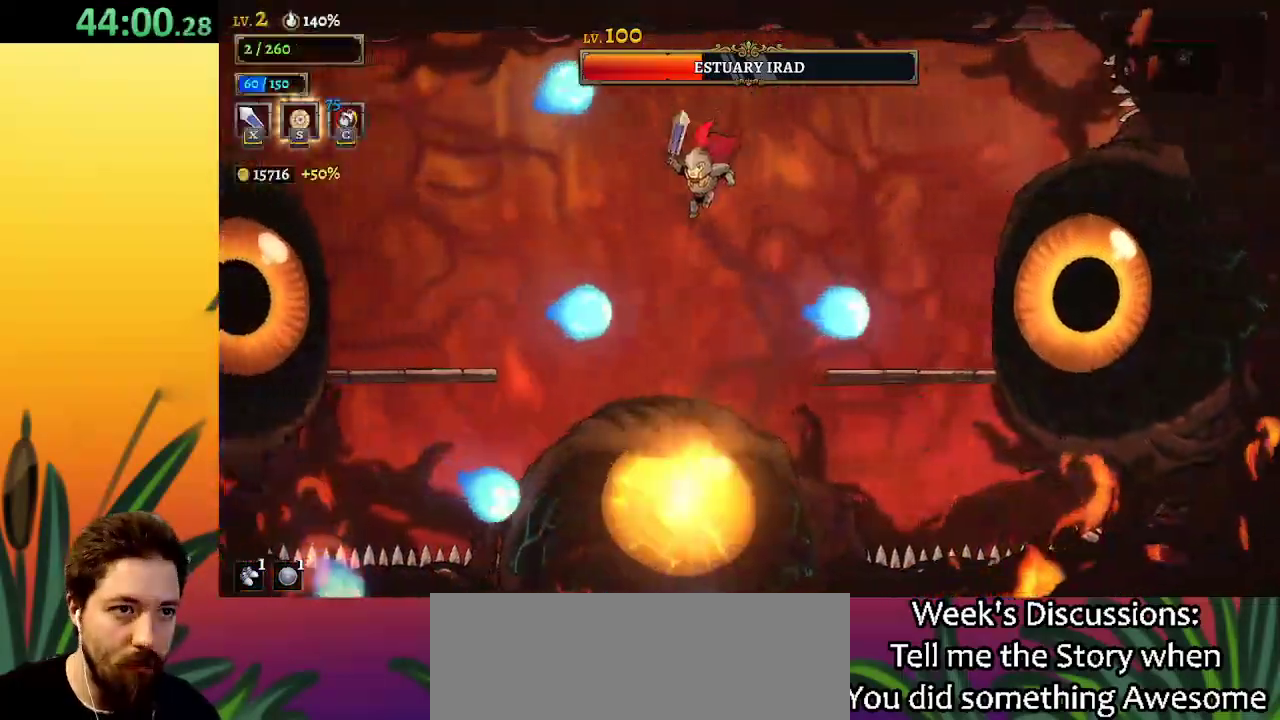
Gameplay with keyboard; each line is a JSON object with the keys held at the frame after it. "events" lists presses ("down") and releases ("up") of "a", "c", "d", "down", "left", "right", "s", "up", "x" and "z" between this image and that frame as [ms after this image, input, new state], when the widget could be followed in between. No other keys are recorded. Mouse input is not recorded.
{"keys": ["left"], "events": [[34, "a", "down"], [167, "a", "up"], [384, "x", "down"], [484, "x", "up"]]}
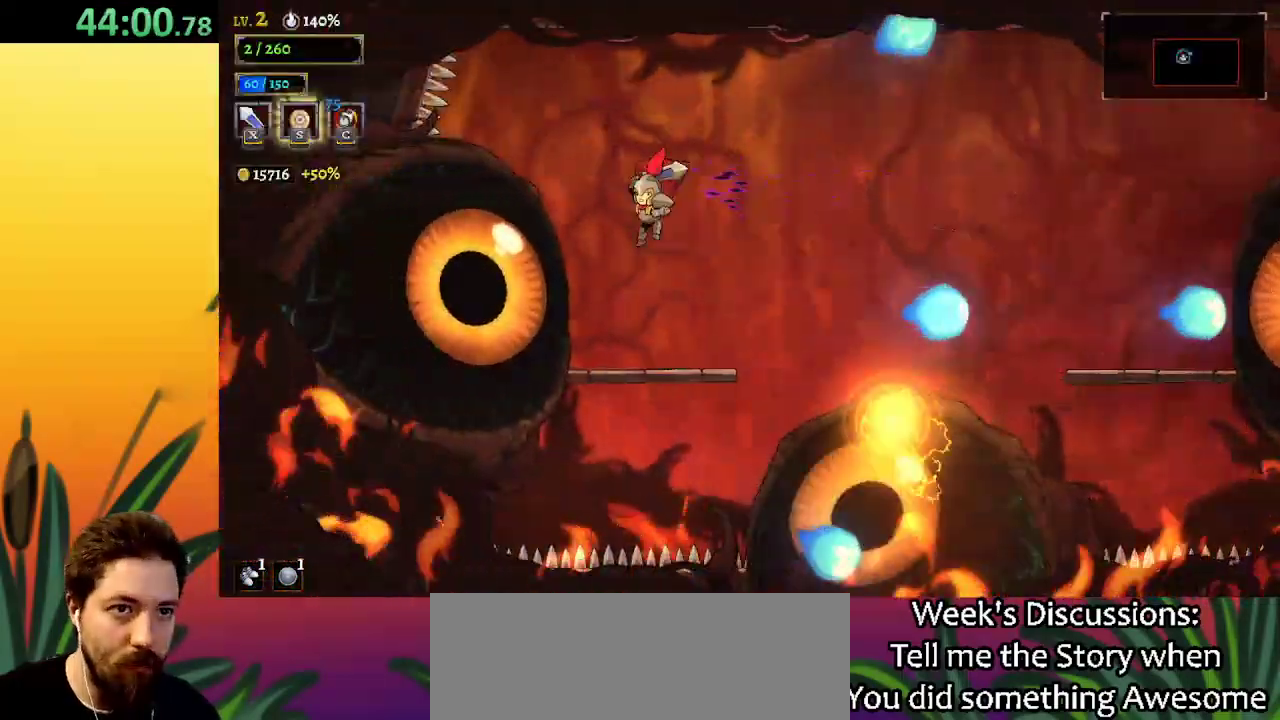
{"keys": ["right", "x", "z"], "events": [[34, "left", "up"], [400, "x", "down"], [400, "z", "down"], [434, "right", "down"]]}
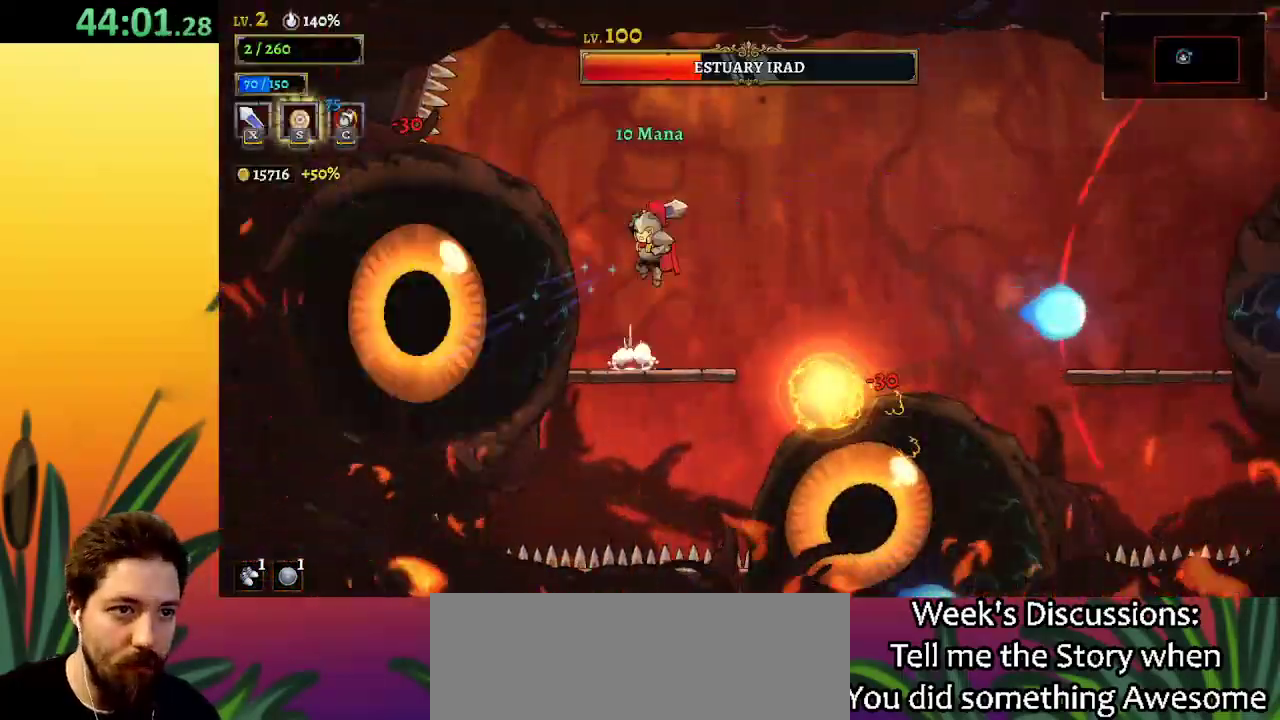
{"keys": ["down", "right"], "events": [[84, "x", "up"], [84, "z", "up"], [317, "down", "down"]]}
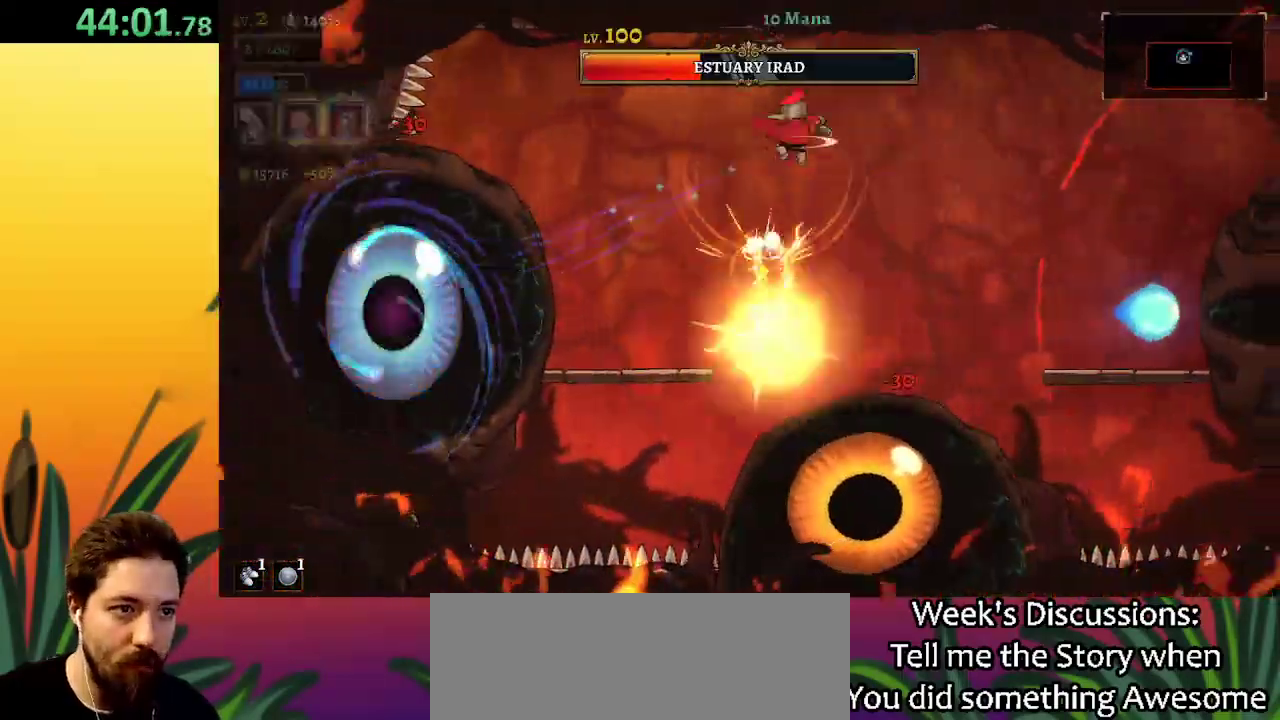
{"keys": ["right", "z"], "events": [[17, "down", "up"], [100, "right", "up"], [350, "right", "down"], [484, "z", "down"]]}
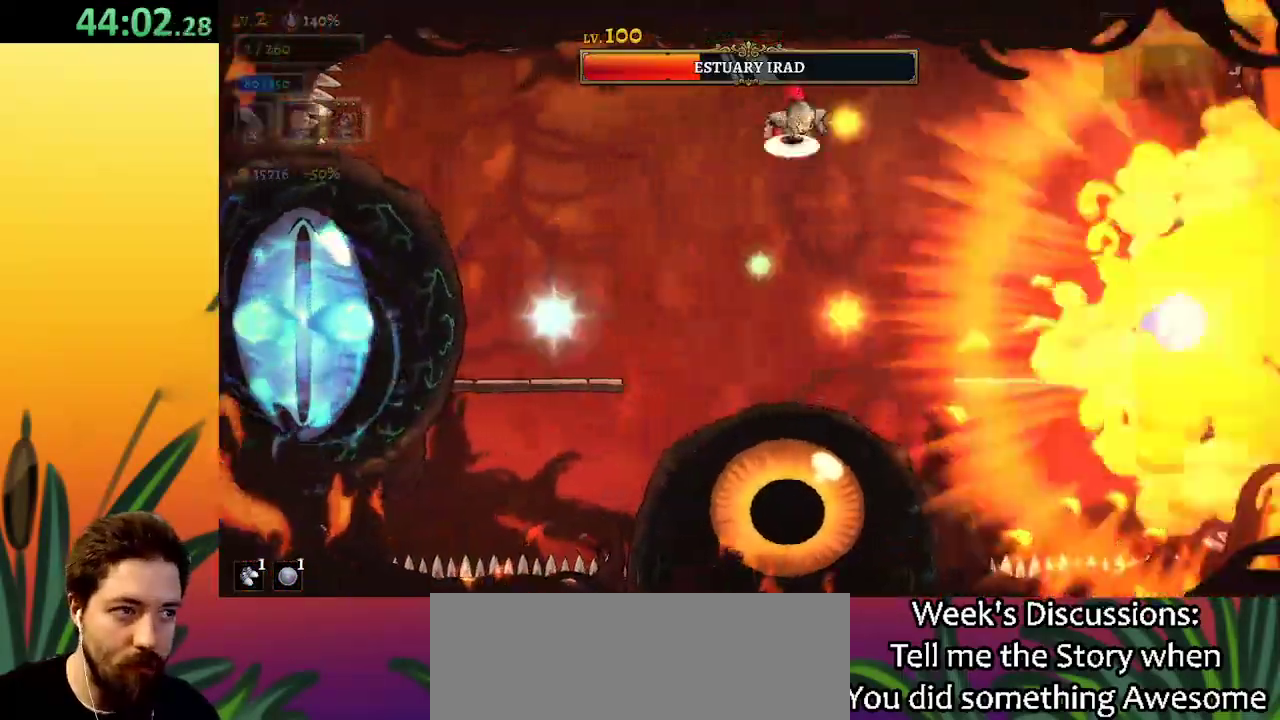
{"keys": ["right", "x"], "events": [[134, "z", "up"], [484, "x", "down"]]}
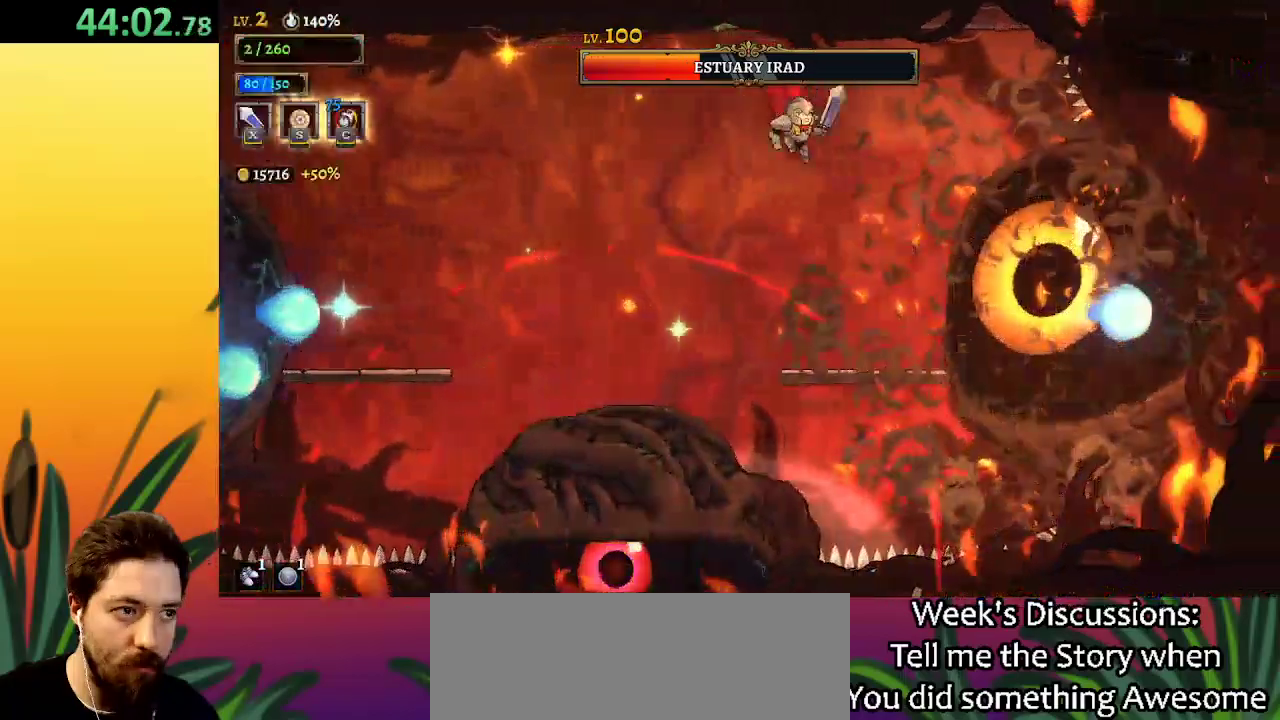
{"keys": [], "events": [[117, "x", "up"], [167, "c", "down"], [267, "right", "up"], [317, "c", "up"]]}
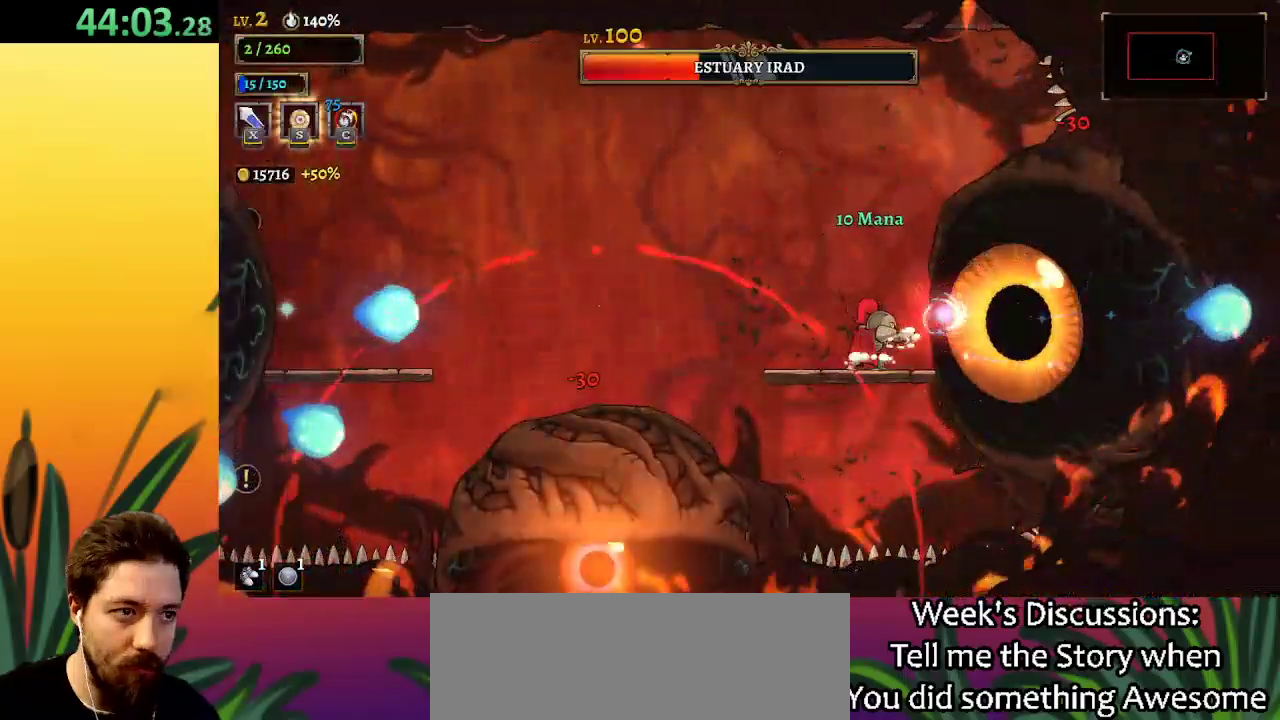
{"keys": [], "events": [[84, "z", "down"], [134, "x", "down"], [317, "x", "up"], [367, "z", "up"]]}
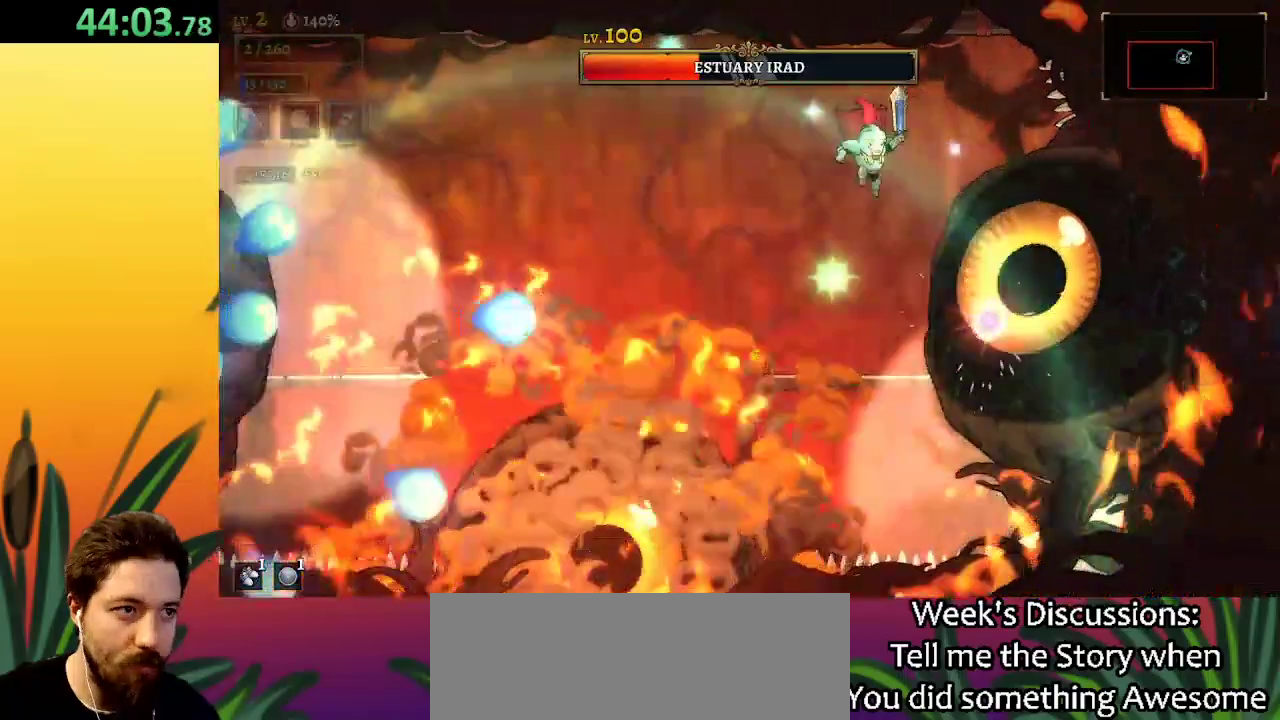
{"keys": [], "events": [[50, "x", "down"], [200, "left", "down"], [200, "x", "up"], [334, "left", "up"]]}
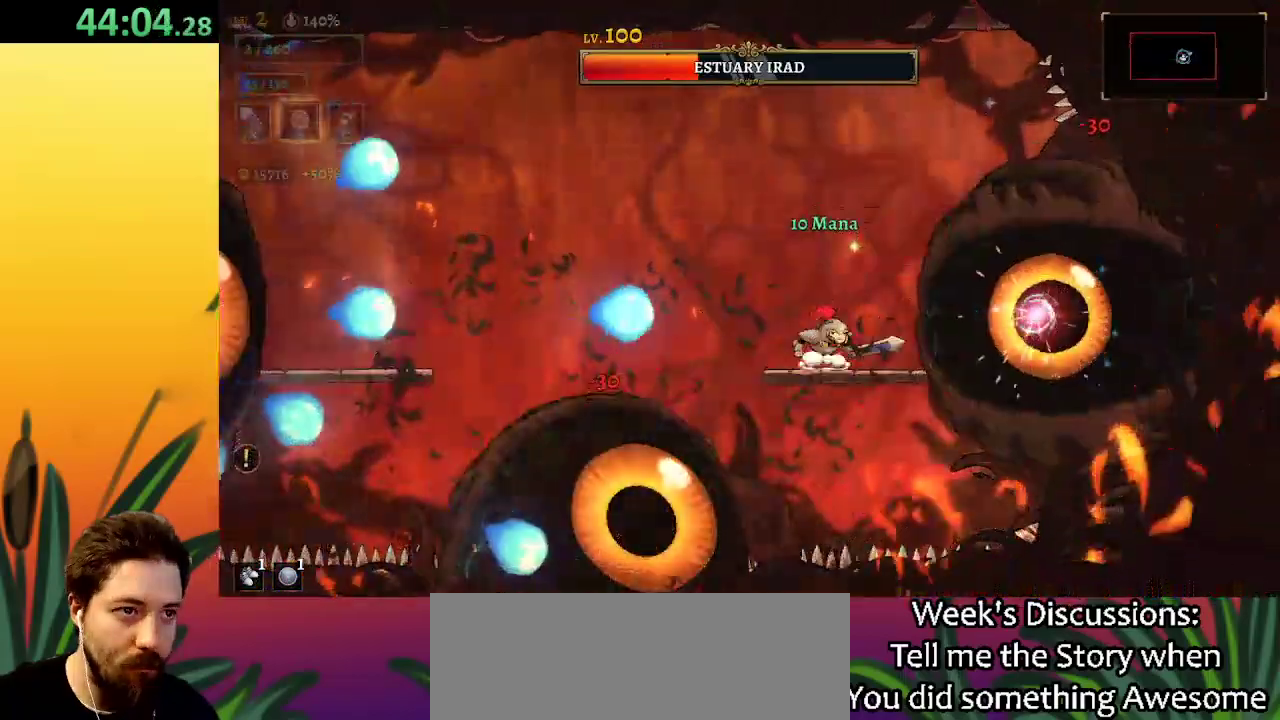
{"keys": ["left"], "events": [[67, "x", "down"], [67, "z", "down"], [217, "left", "down"], [267, "x", "up"], [267, "z", "up"]]}
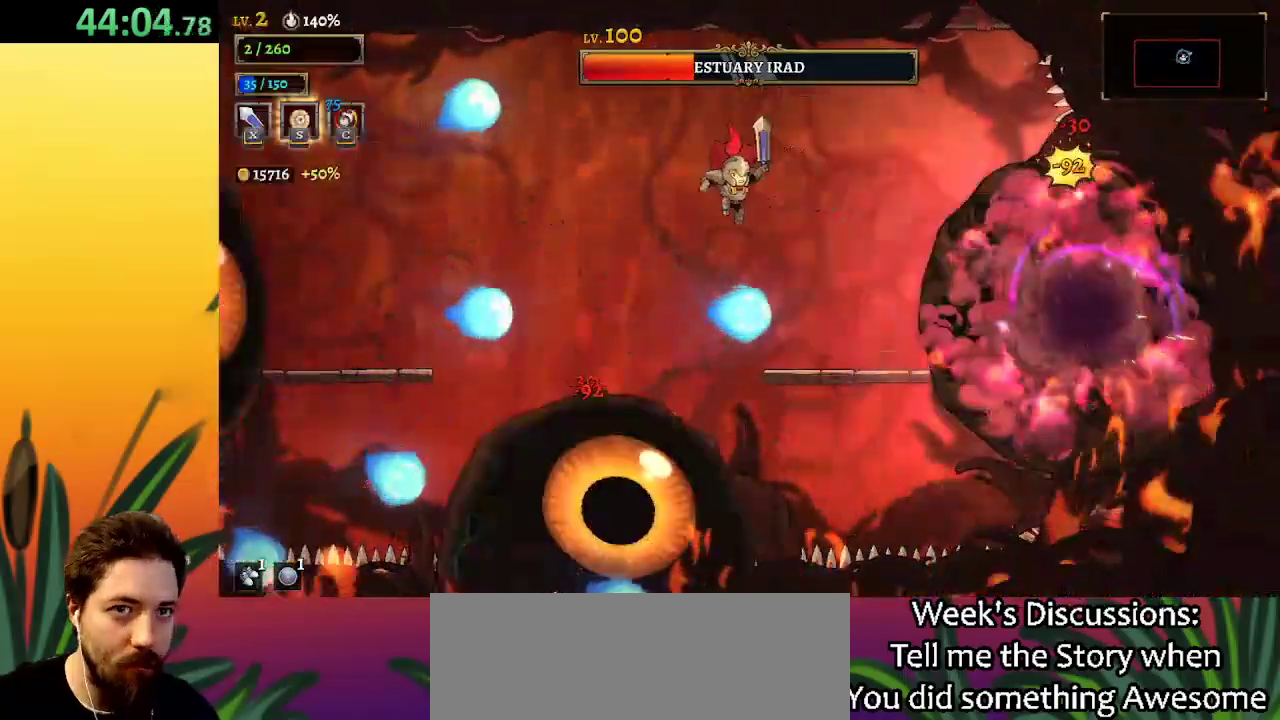
{"keys": ["left", "x"], "events": [[34, "a", "down"], [417, "a", "up"], [467, "x", "down"]]}
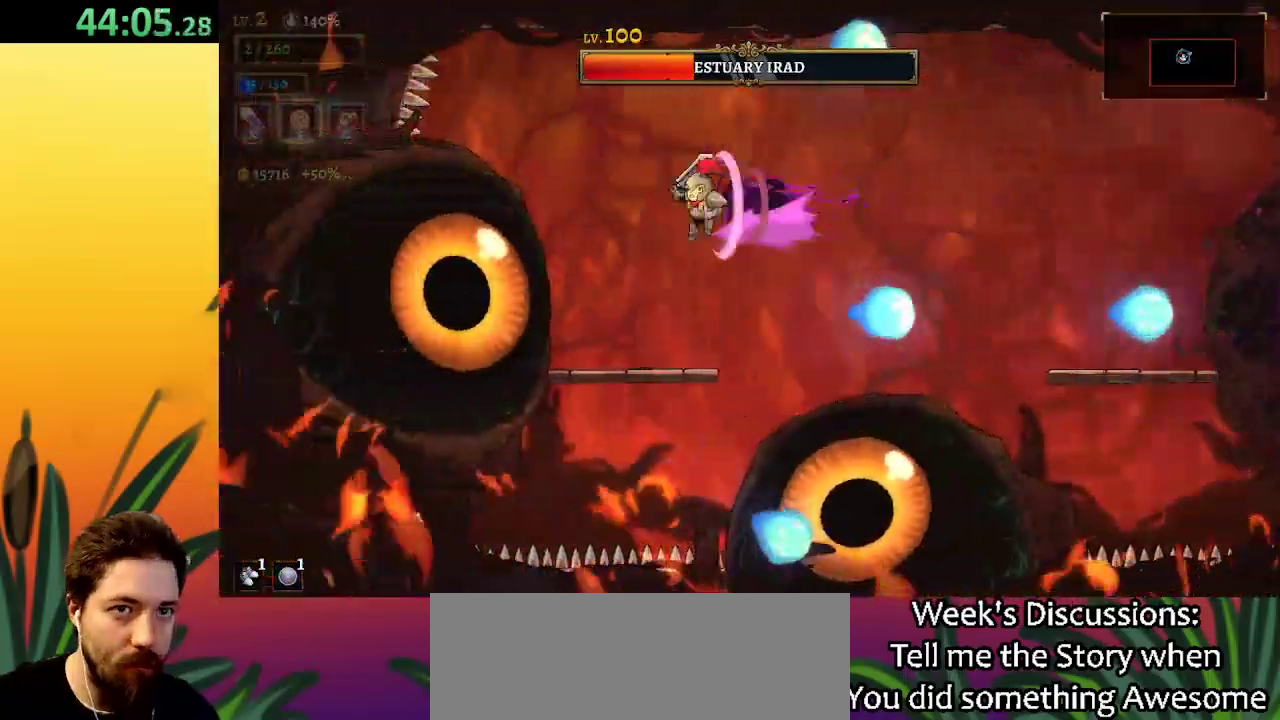
{"keys": ["x"], "events": [[100, "x", "up"], [200, "left", "up"], [434, "x", "down"]]}
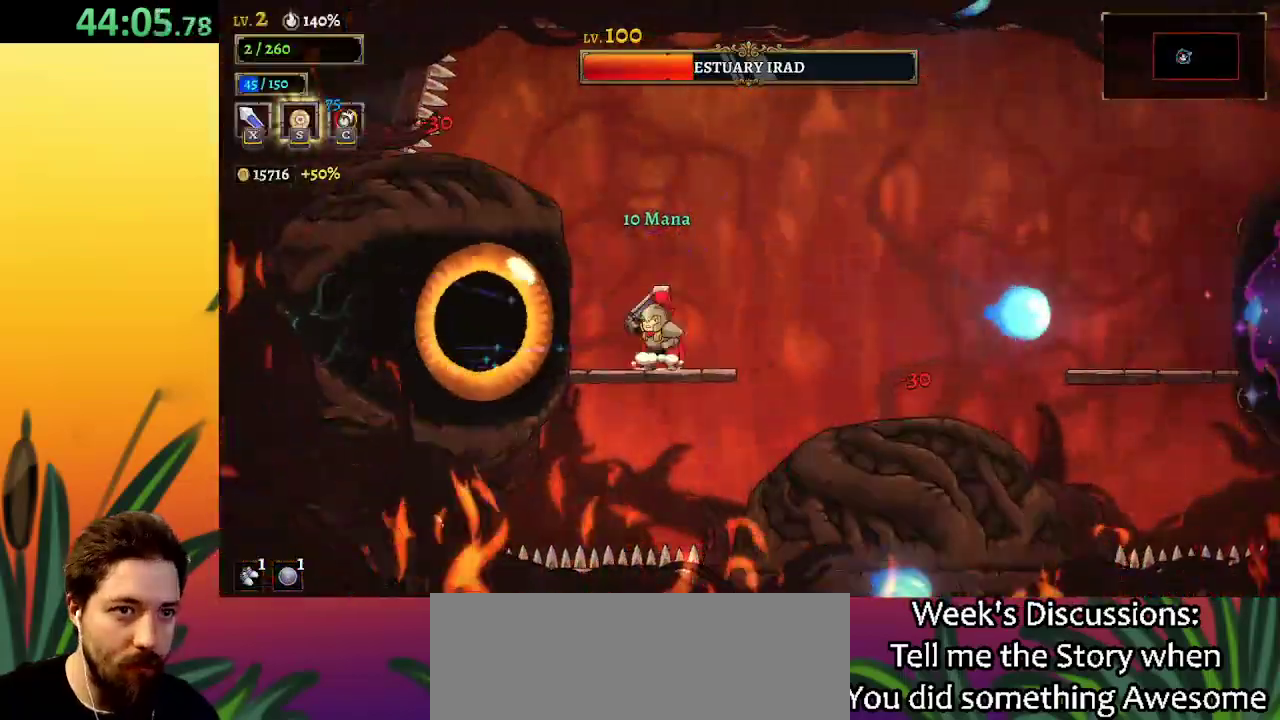
{"keys": ["x"], "events": [[67, "x", "up"], [400, "x", "down"]]}
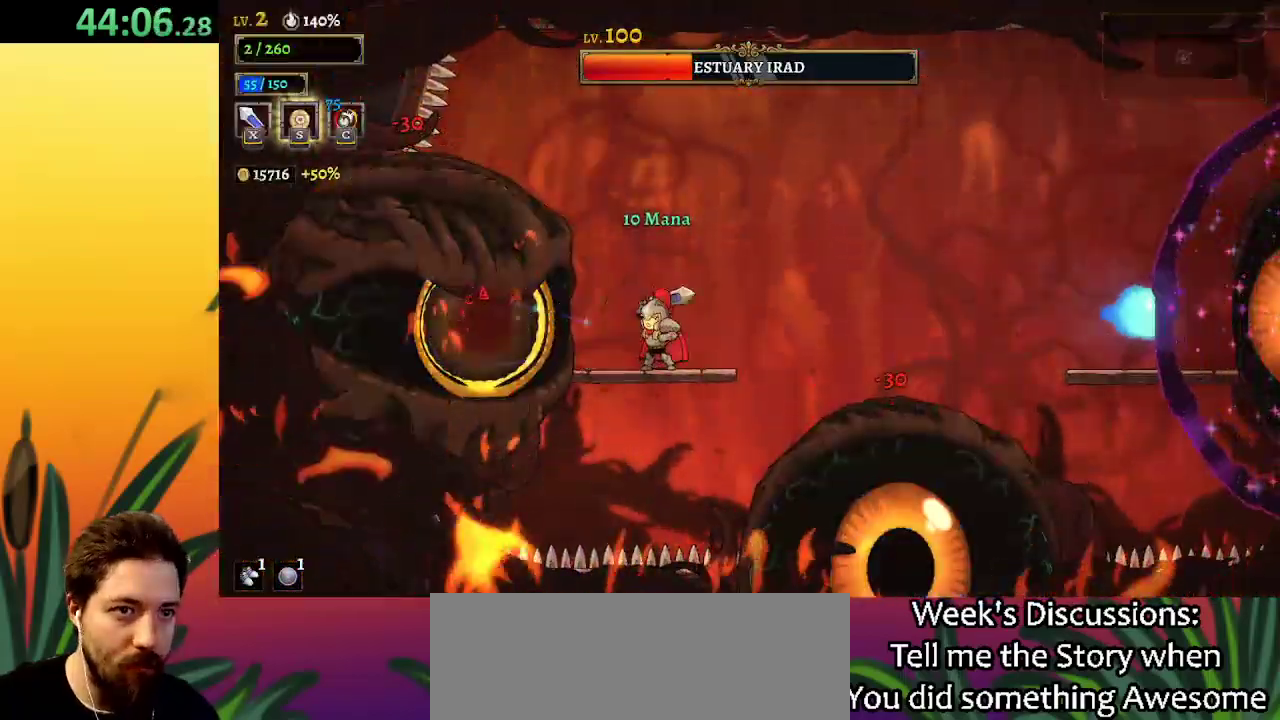
{"keys": ["right"], "events": [[34, "x", "up"], [367, "x", "down"], [450, "x", "up"], [500, "right", "down"]]}
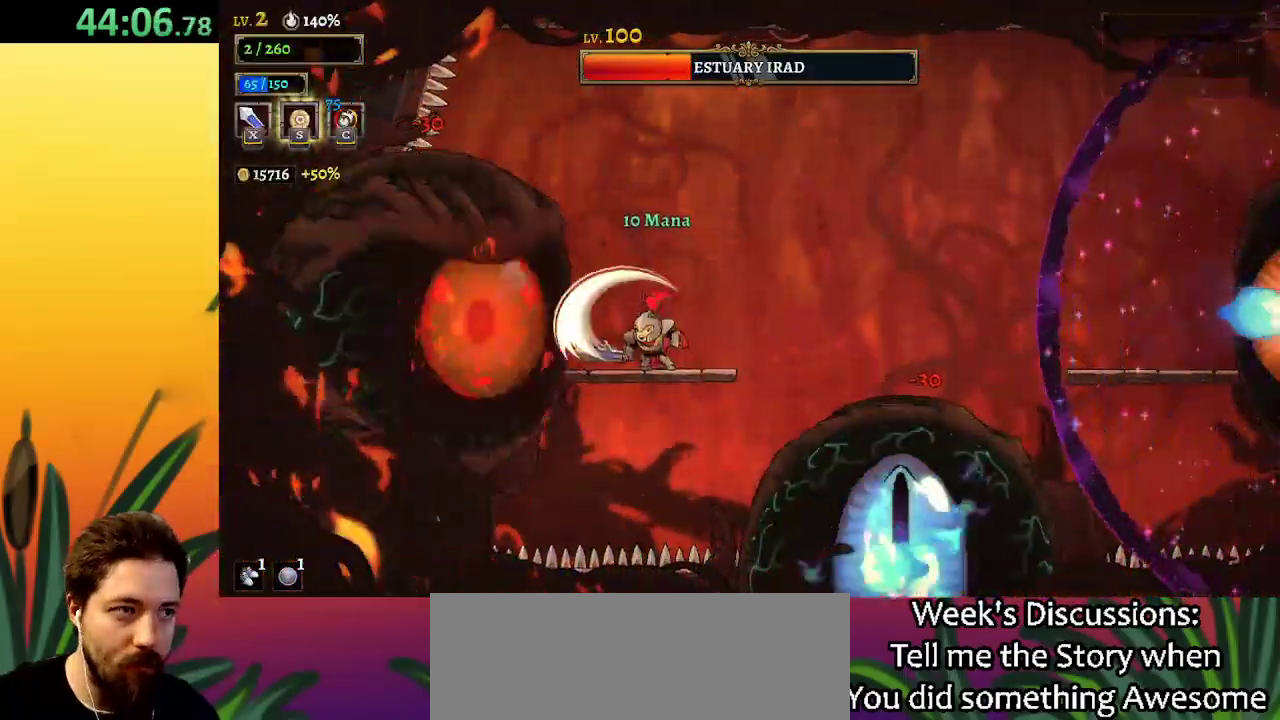
{"keys": ["d", "right"], "events": [[50, "z", "down"], [184, "z", "up"], [284, "d", "down"]]}
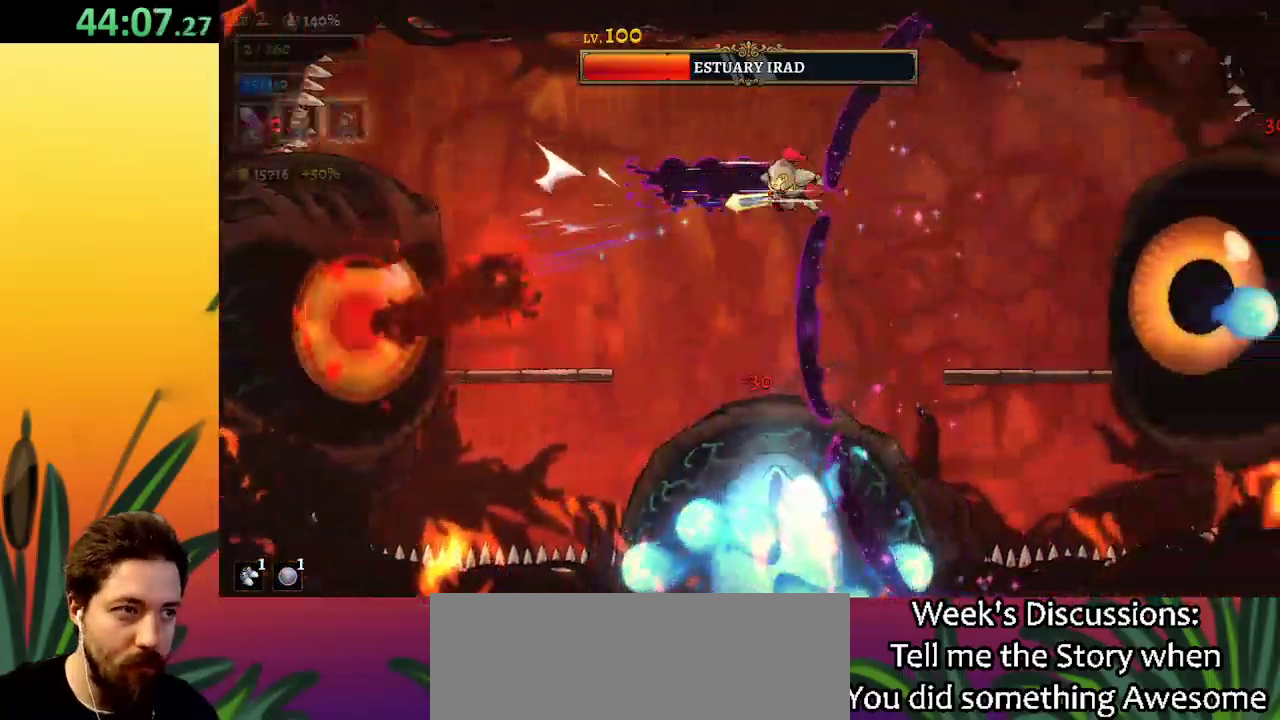
{"keys": [], "events": [[167, "d", "up"], [350, "x", "down"], [434, "x", "up"], [500, "right", "up"]]}
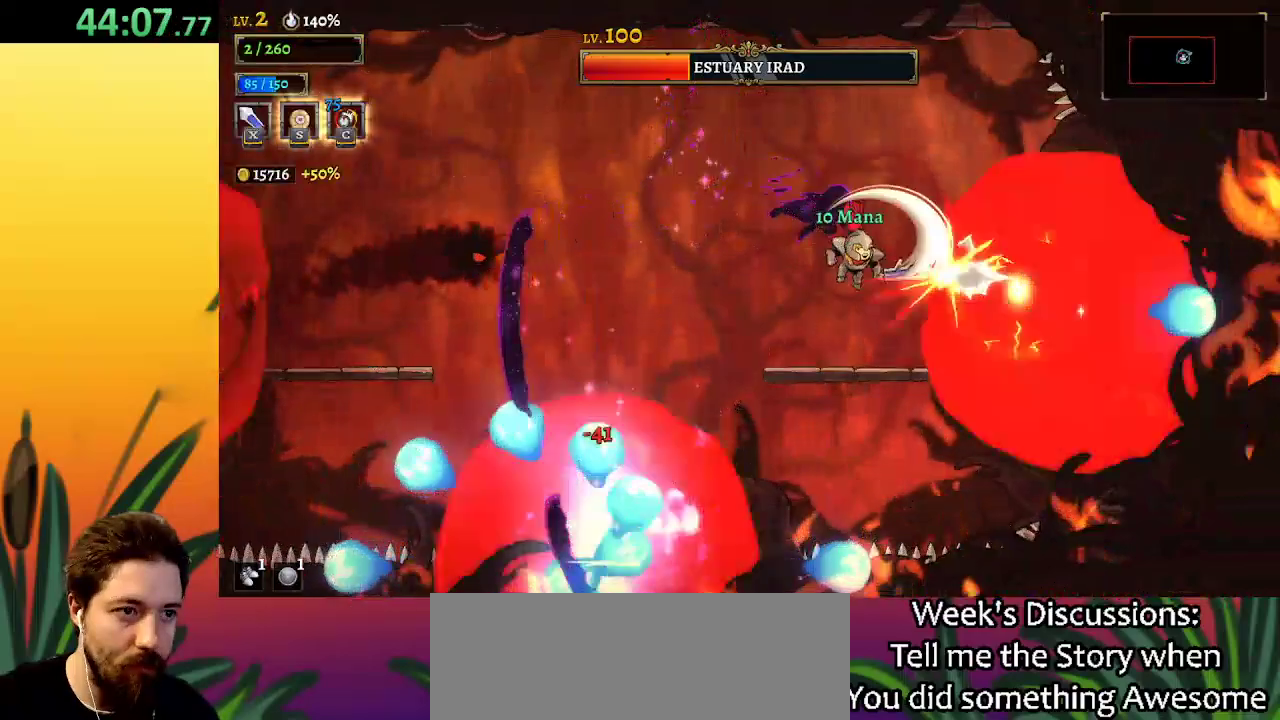
{"keys": ["z"], "events": [[334, "x", "down"], [417, "x", "up"], [417, "z", "down"]]}
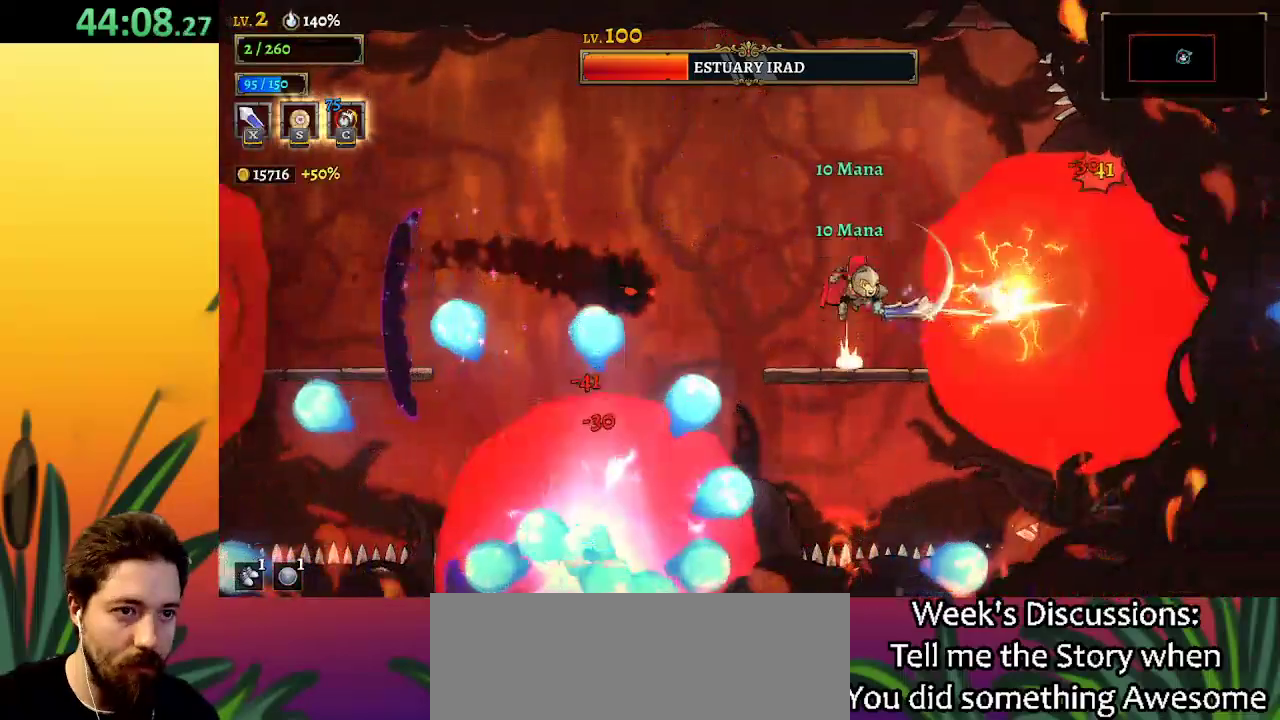
{"keys": ["down", "left"], "events": [[17, "left", "down"], [300, "z", "up"], [350, "down", "down"], [350, "left", "up"], [484, "left", "down"]]}
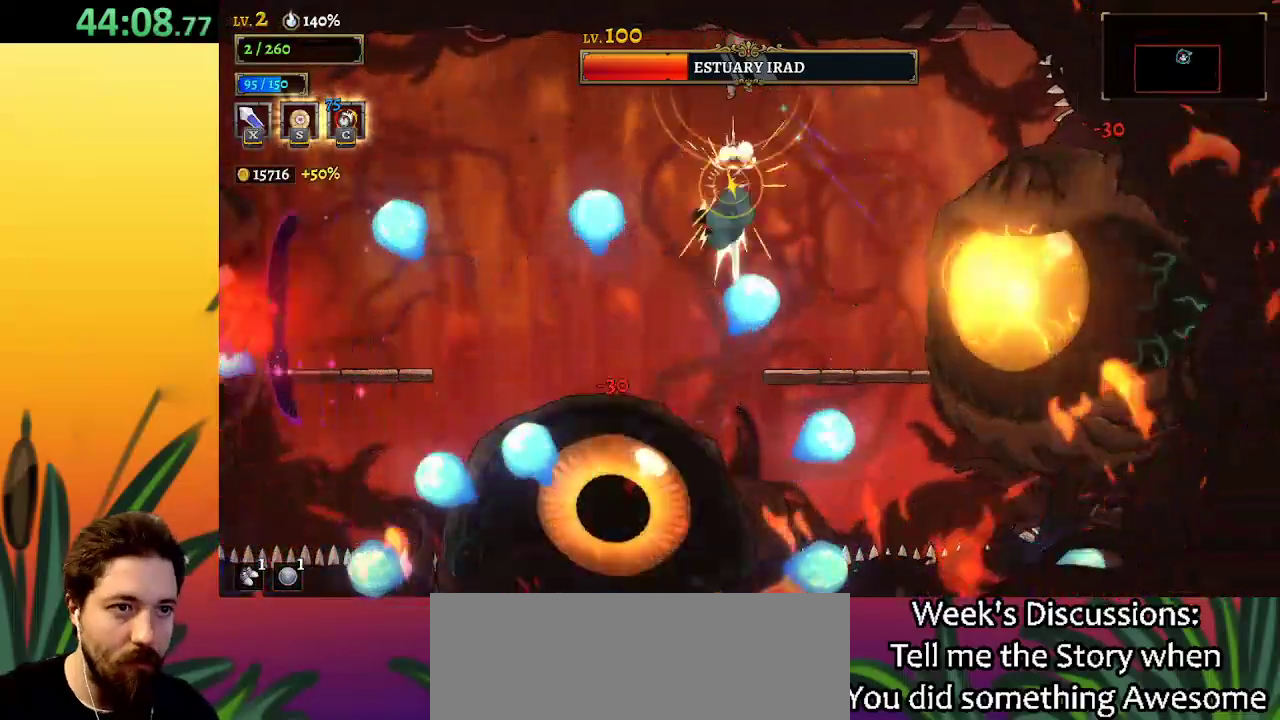
{"keys": ["z"], "events": [[34, "down", "up"], [184, "left", "up"], [500, "z", "down"]]}
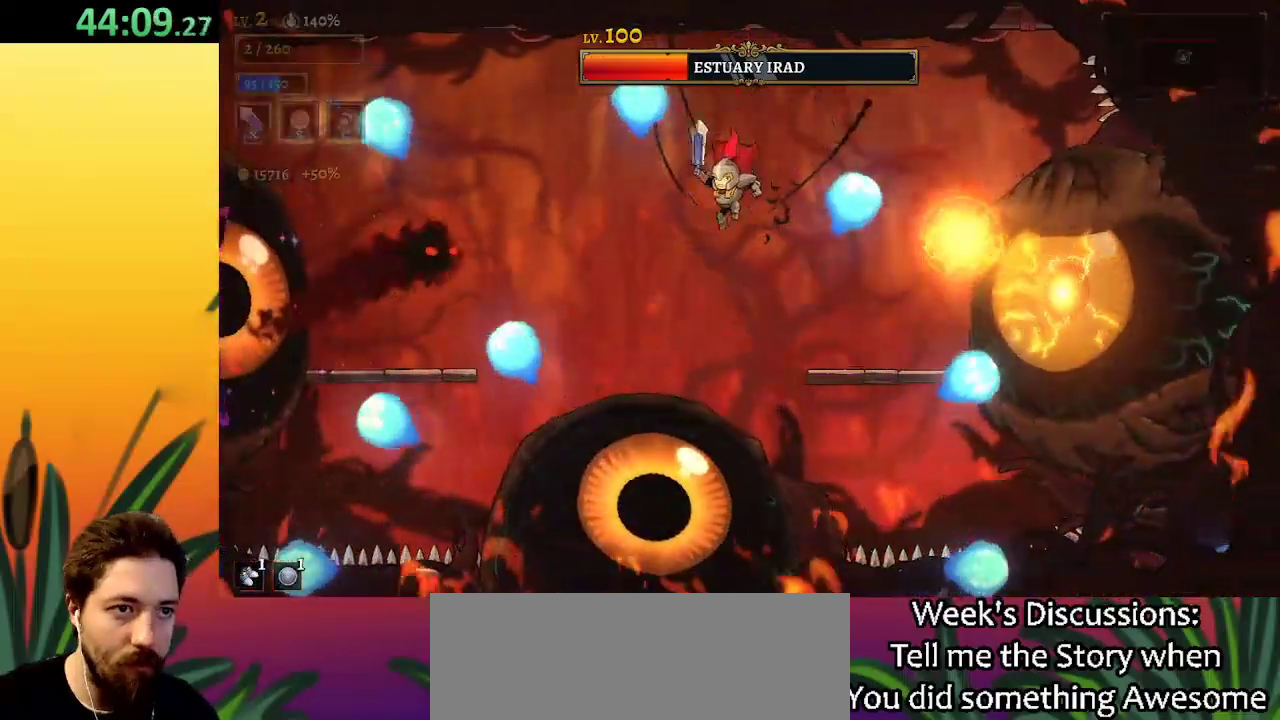
{"keys": ["down"], "events": [[184, "right", "down"], [234, "z", "up"], [334, "right", "up"], [417, "down", "down"]]}
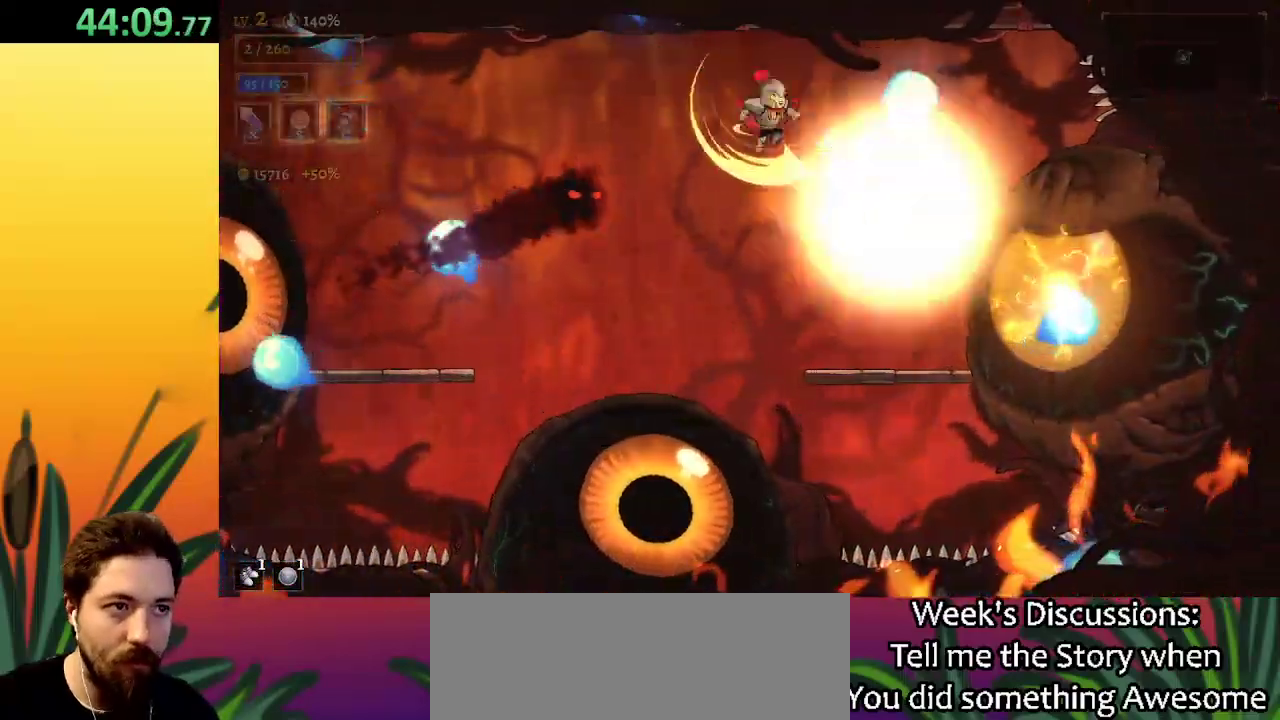
{"keys": ["right"], "events": [[17, "right", "down"], [117, "down", "up"], [150, "right", "up"], [300, "left", "down"], [350, "down", "down"], [400, "left", "up"], [434, "right", "down"], [484, "down", "up"]]}
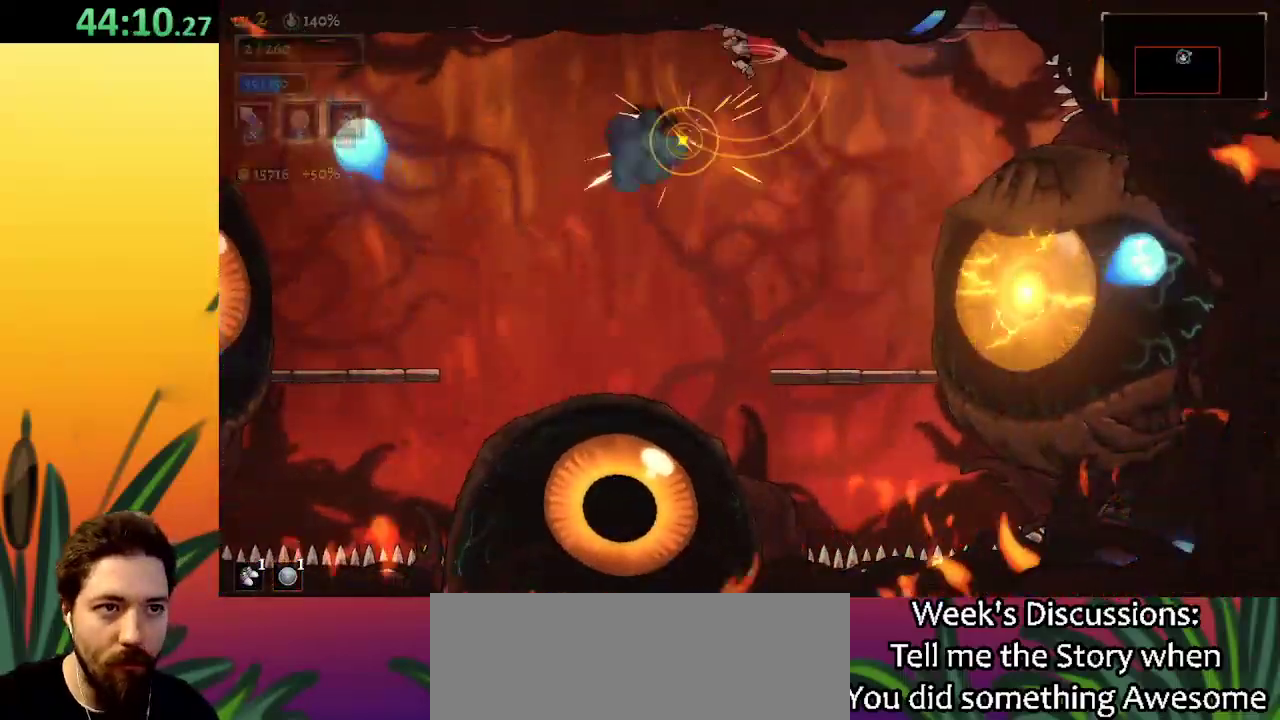
{"keys": ["down", "right"], "events": [[134, "right", "up"], [284, "right", "down"], [417, "down", "down"]]}
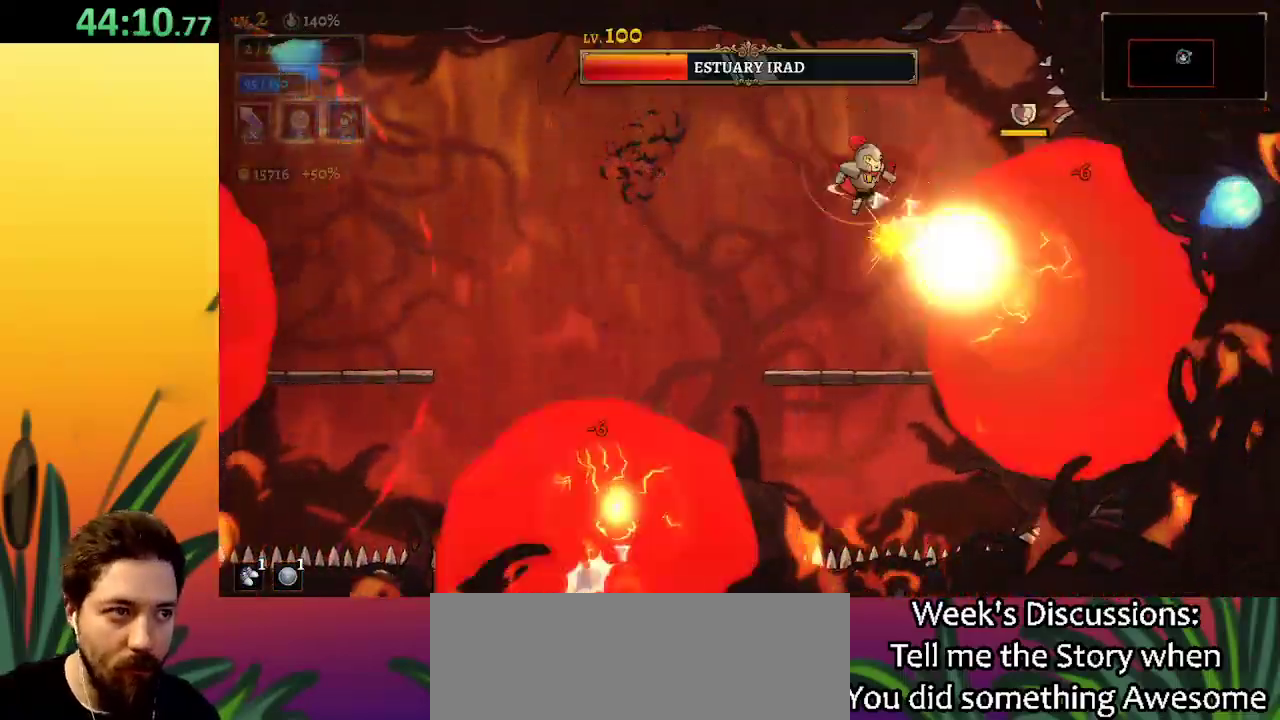
{"keys": ["left"], "events": [[67, "down", "up"], [67, "right", "up"], [350, "left", "down"]]}
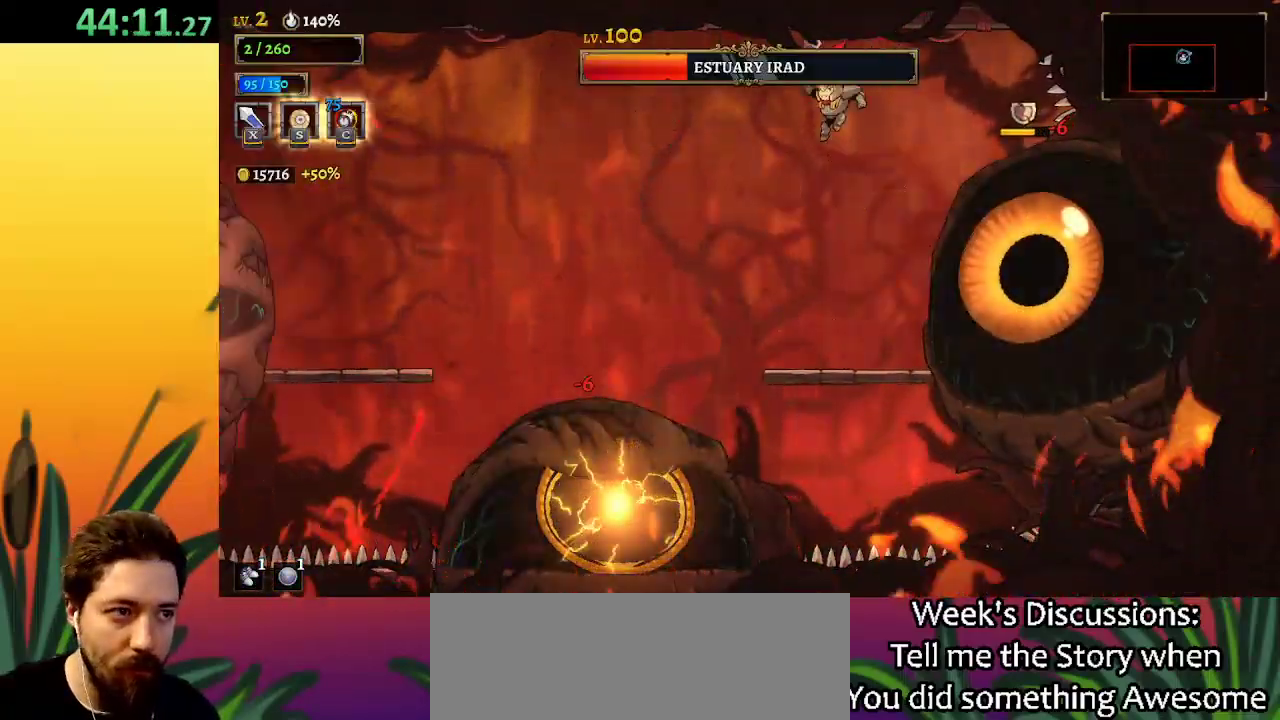
{"keys": [], "events": [[34, "left", "up"], [34, "right", "down"], [134, "right", "up"], [134, "x", "down"], [184, "x", "up"]]}
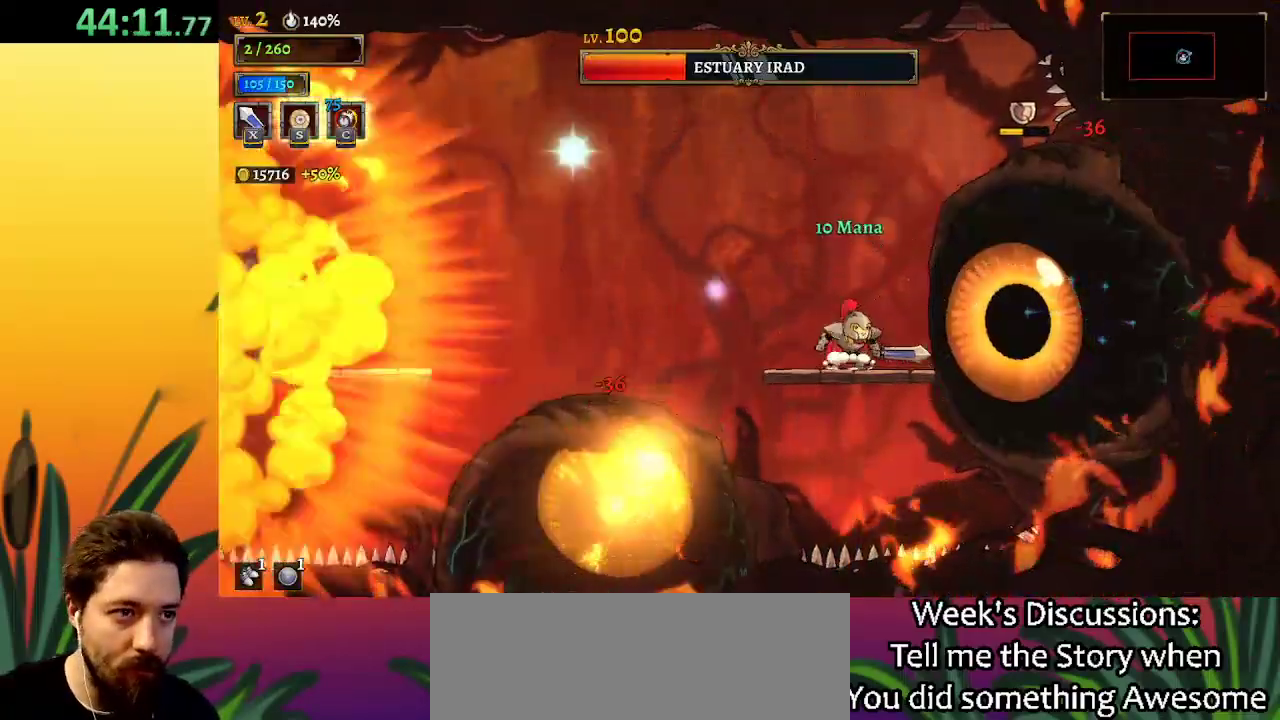
{"keys": [], "events": [[50, "x", "down"], [150, "x", "up"]]}
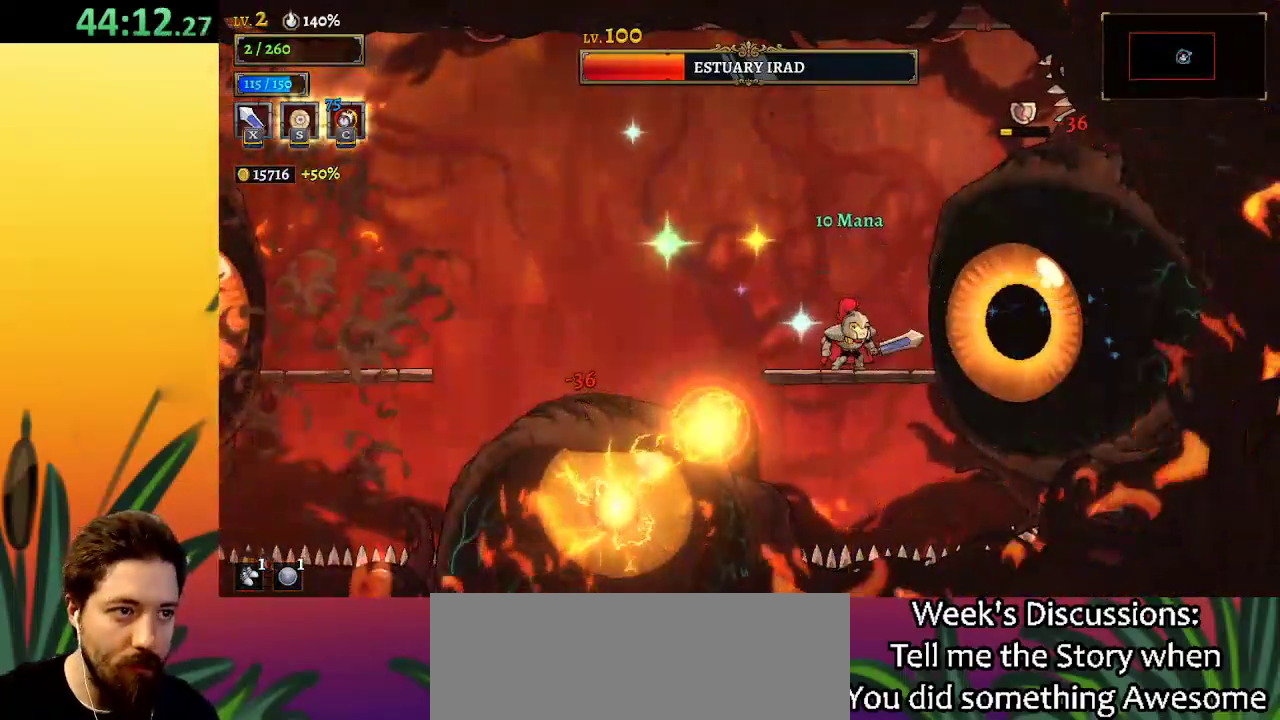
{"keys": ["left"], "events": [[17, "x", "down"], [17, "z", "down"], [150, "left", "down"], [200, "x", "up"], [200, "z", "up"]]}
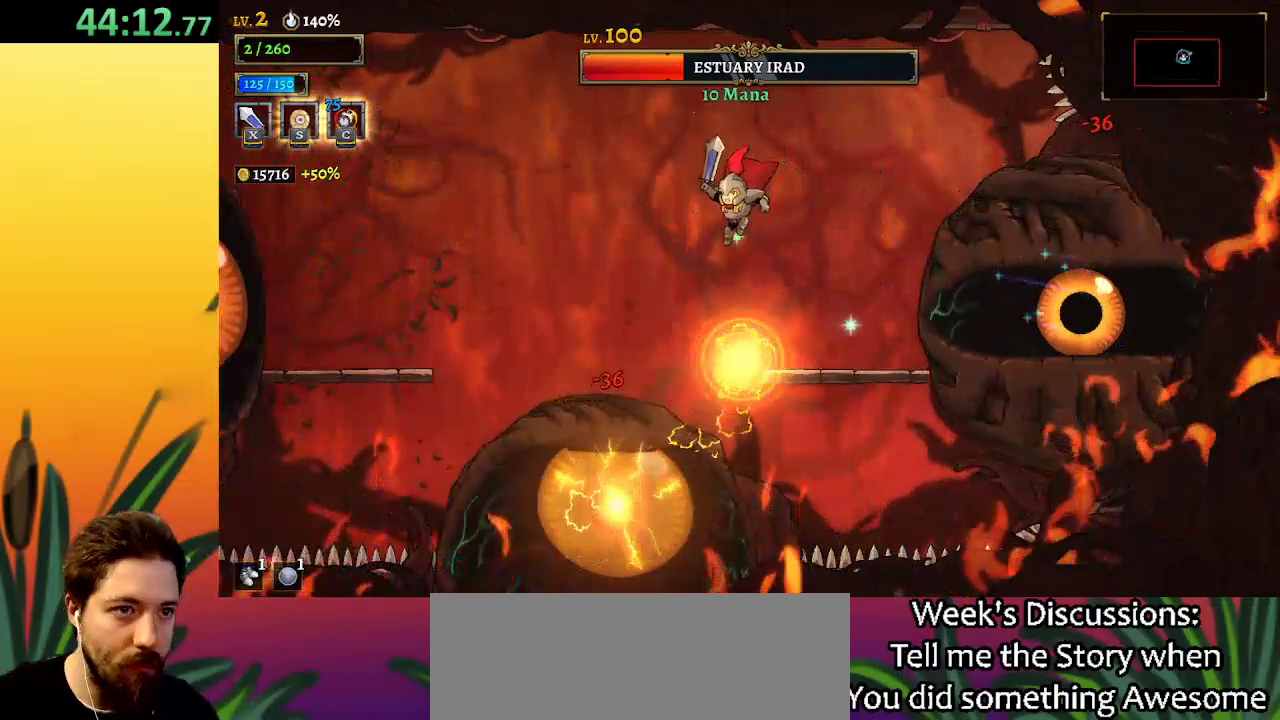
{"keys": ["left"], "events": [[34, "down", "down"], [217, "down", "up"], [267, "a", "down"], [467, "a", "up"]]}
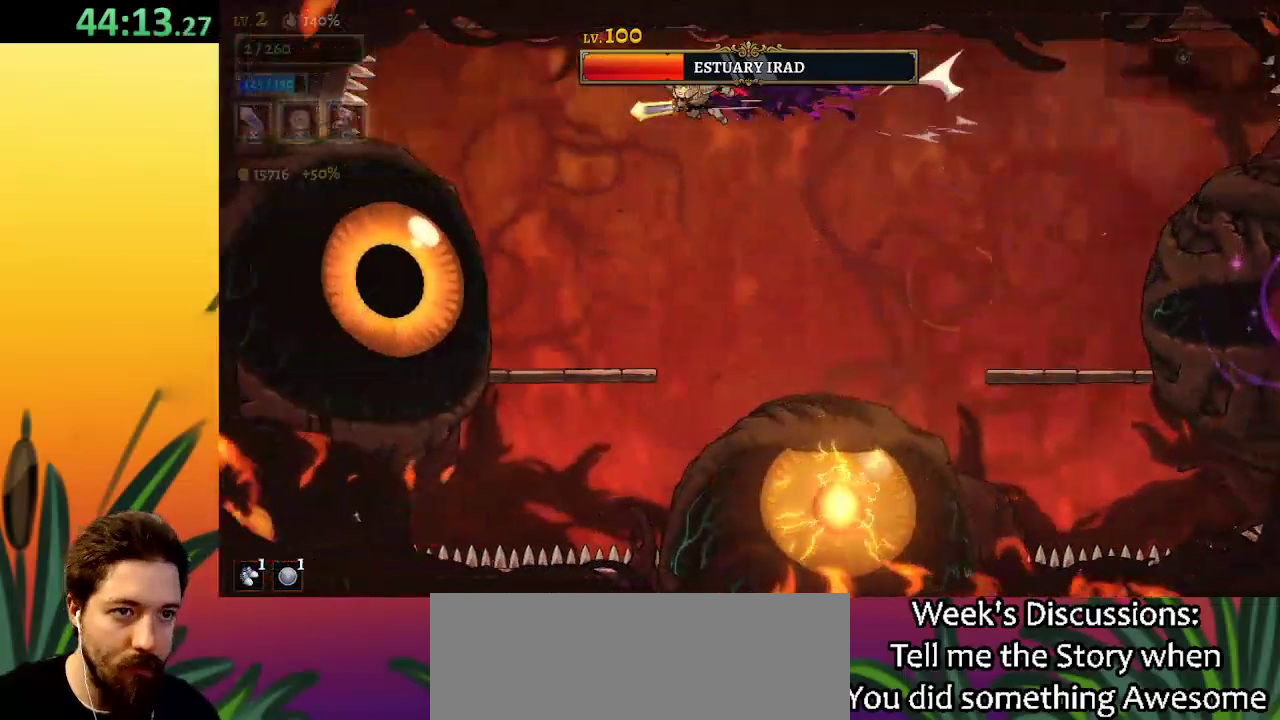
{"keys": ["c"], "events": [[117, "left", "up"], [250, "left", "down"], [300, "x", "down"], [400, "x", "up"], [450, "left", "up"], [500, "c", "down"]]}